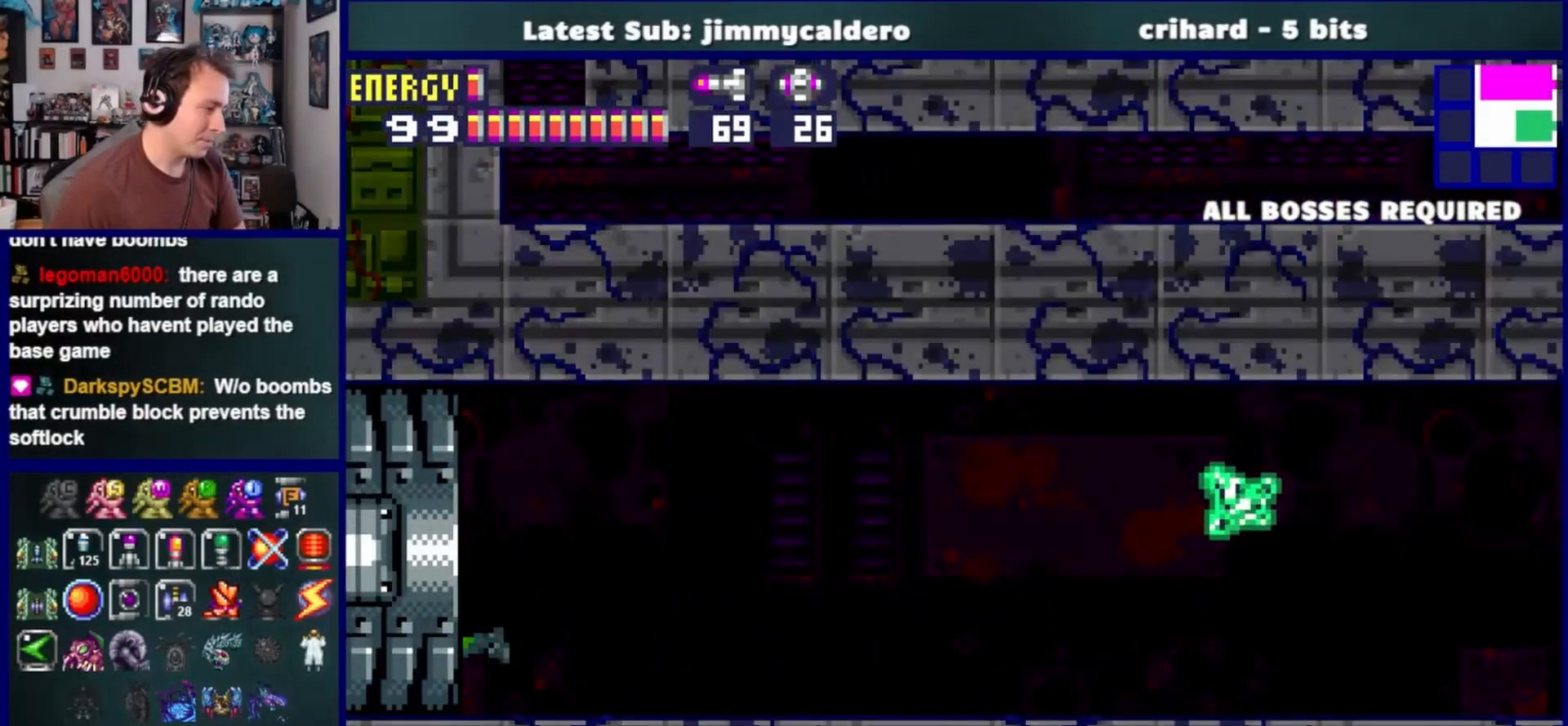
Gameplay with a controller (PlayStation layout); each line is a JSON object with the inputs held at the frame after it. "events" lists button and stick changes between this image and that frame as [ms after this image, input, new state], when the widget could be followed in between. Not read: L2 R2.
{"buttons": ["DPAD_LEFT"], "left_stick": "center", "right_stick": "center", "events": []}
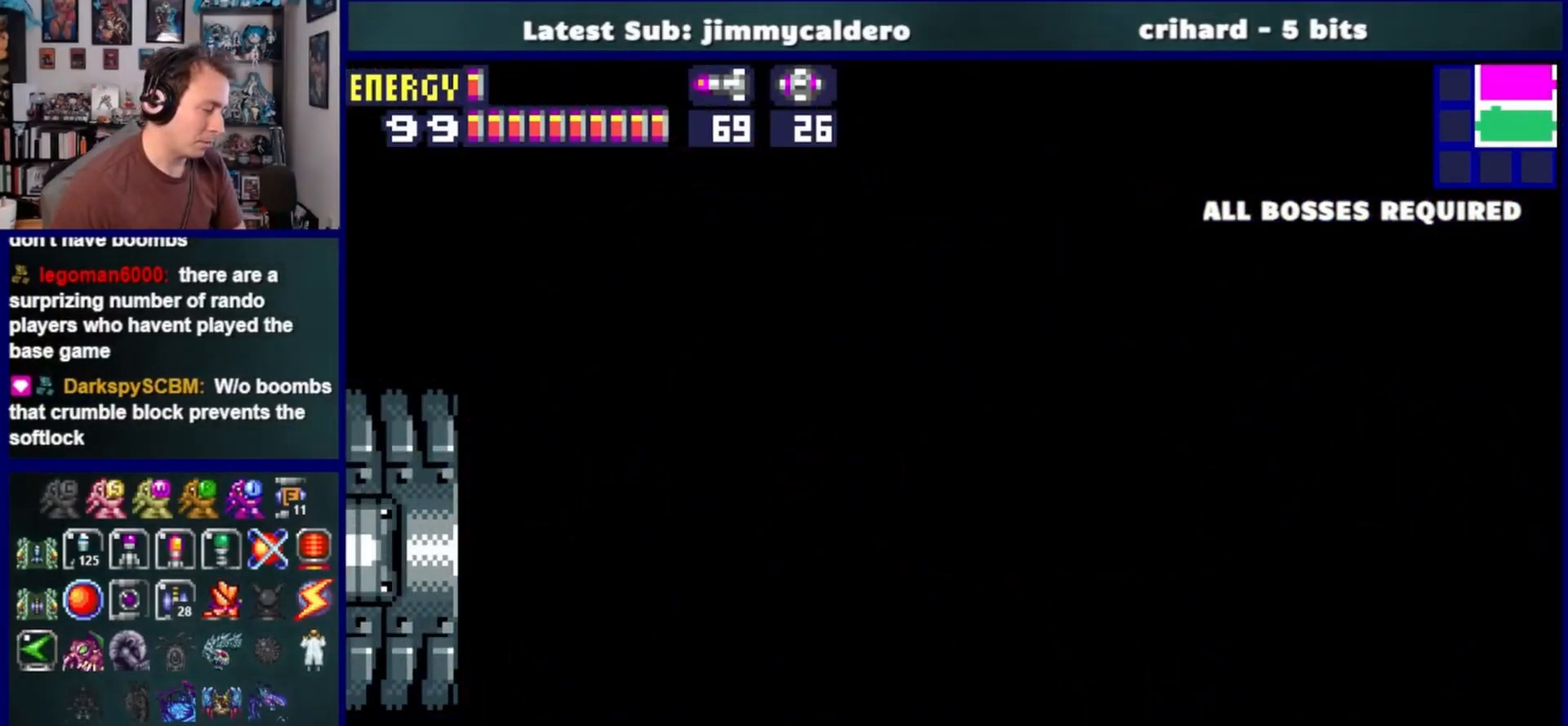
{"buttons": ["DPAD_LEFT"], "left_stick": "center", "right_stick": "center", "events": []}
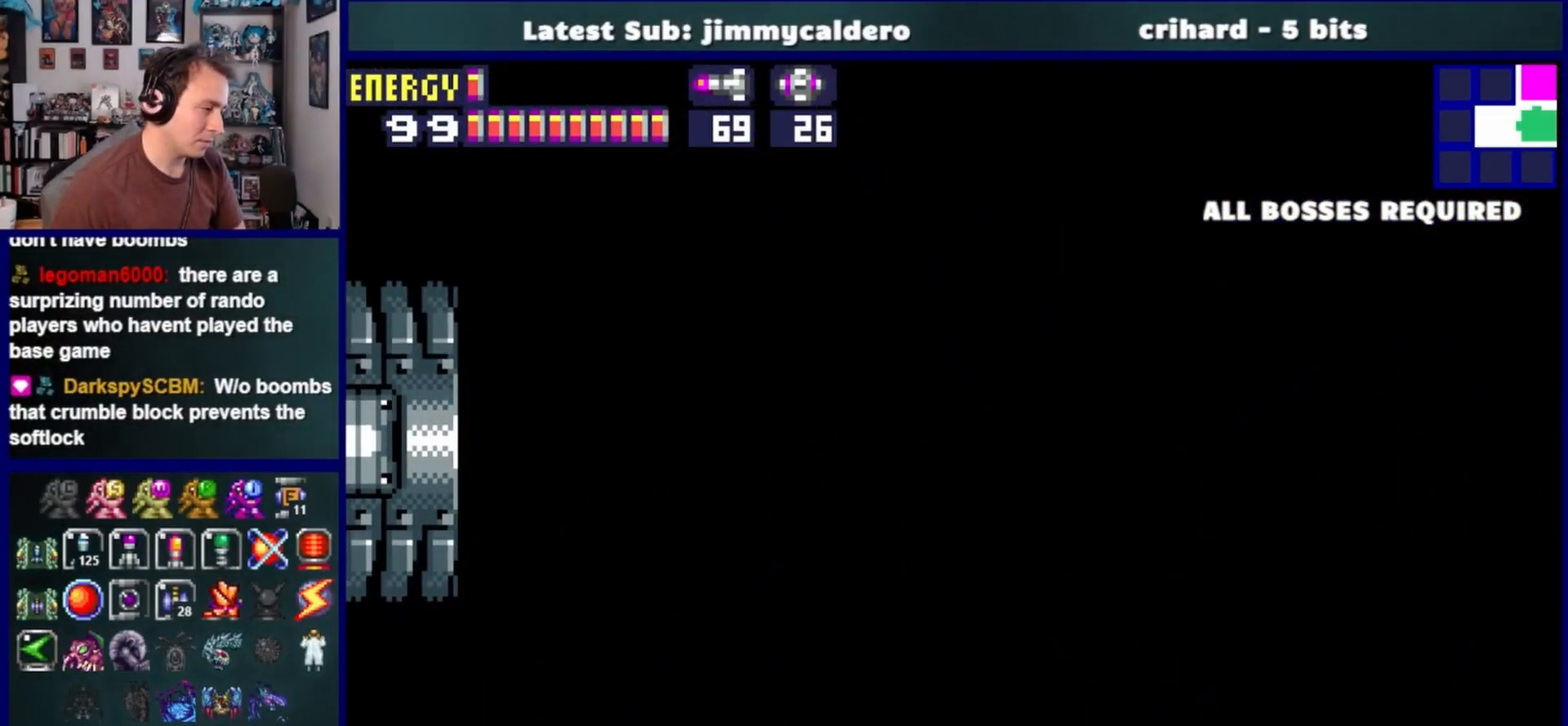
{"buttons": ["DPAD_LEFT"], "left_stick": "center", "right_stick": "center", "events": []}
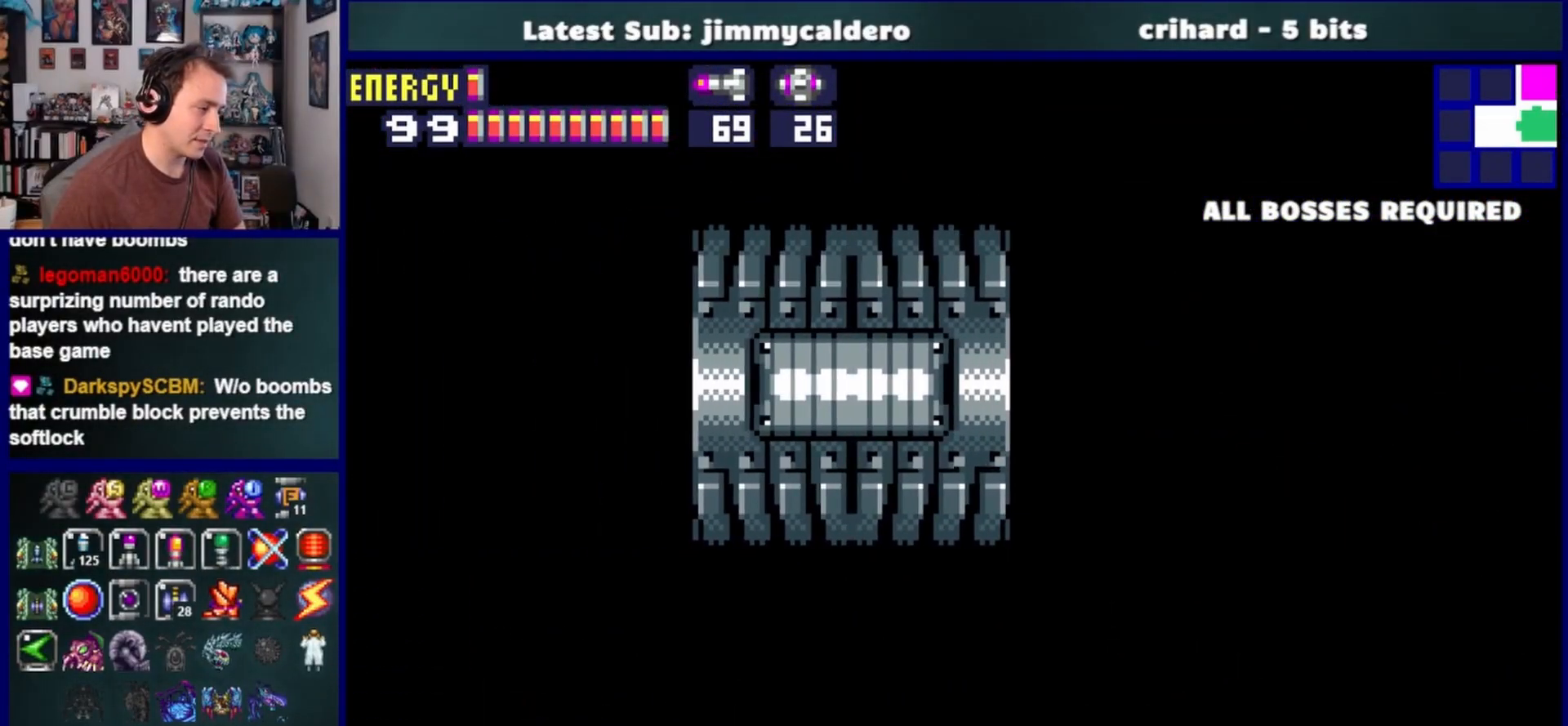
{"buttons": ["DPAD_LEFT"], "left_stick": "center", "right_stick": "center", "events": []}
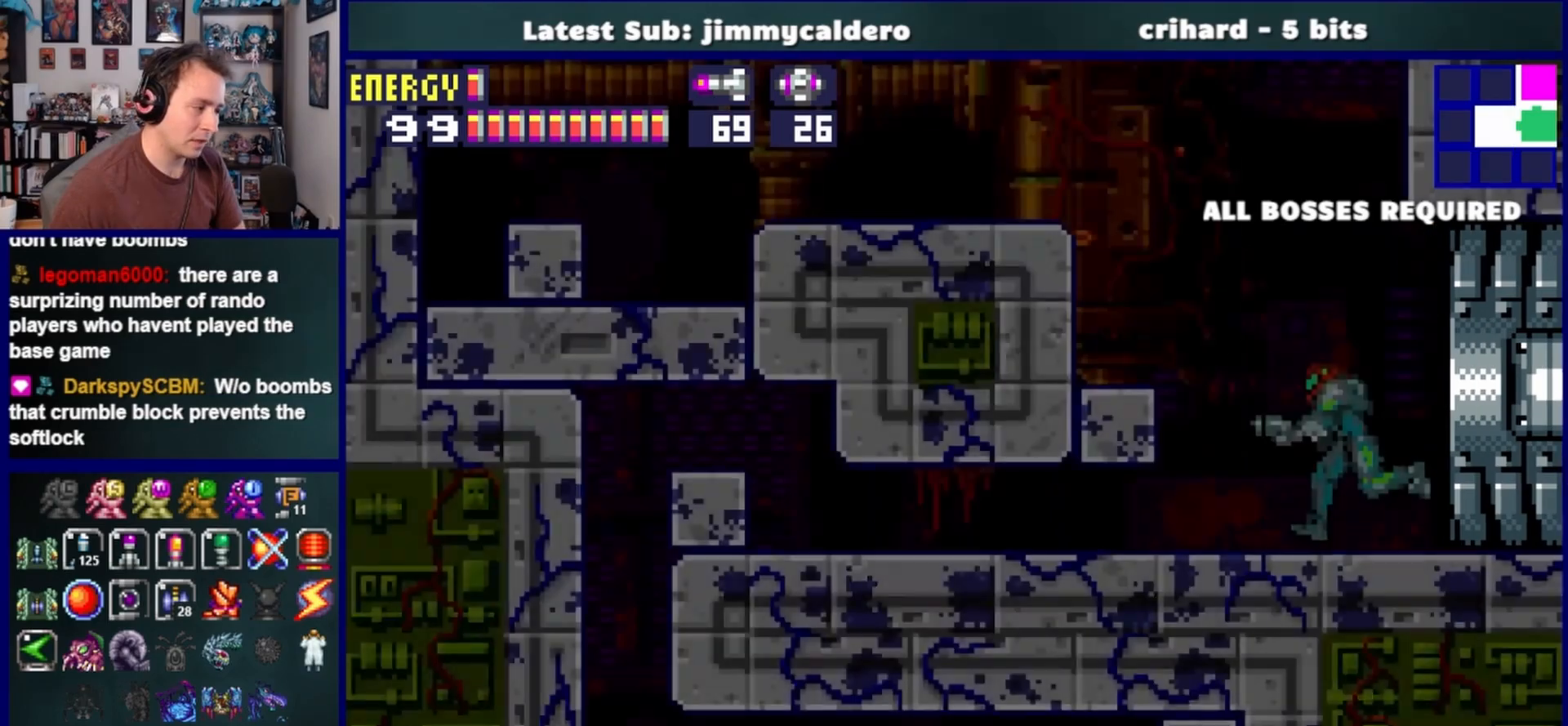
{"buttons": ["CROSS", "DPAD_LEFT"], "left_stick": "center", "right_stick": "center", "events": [[250, "CROSS", "down"]]}
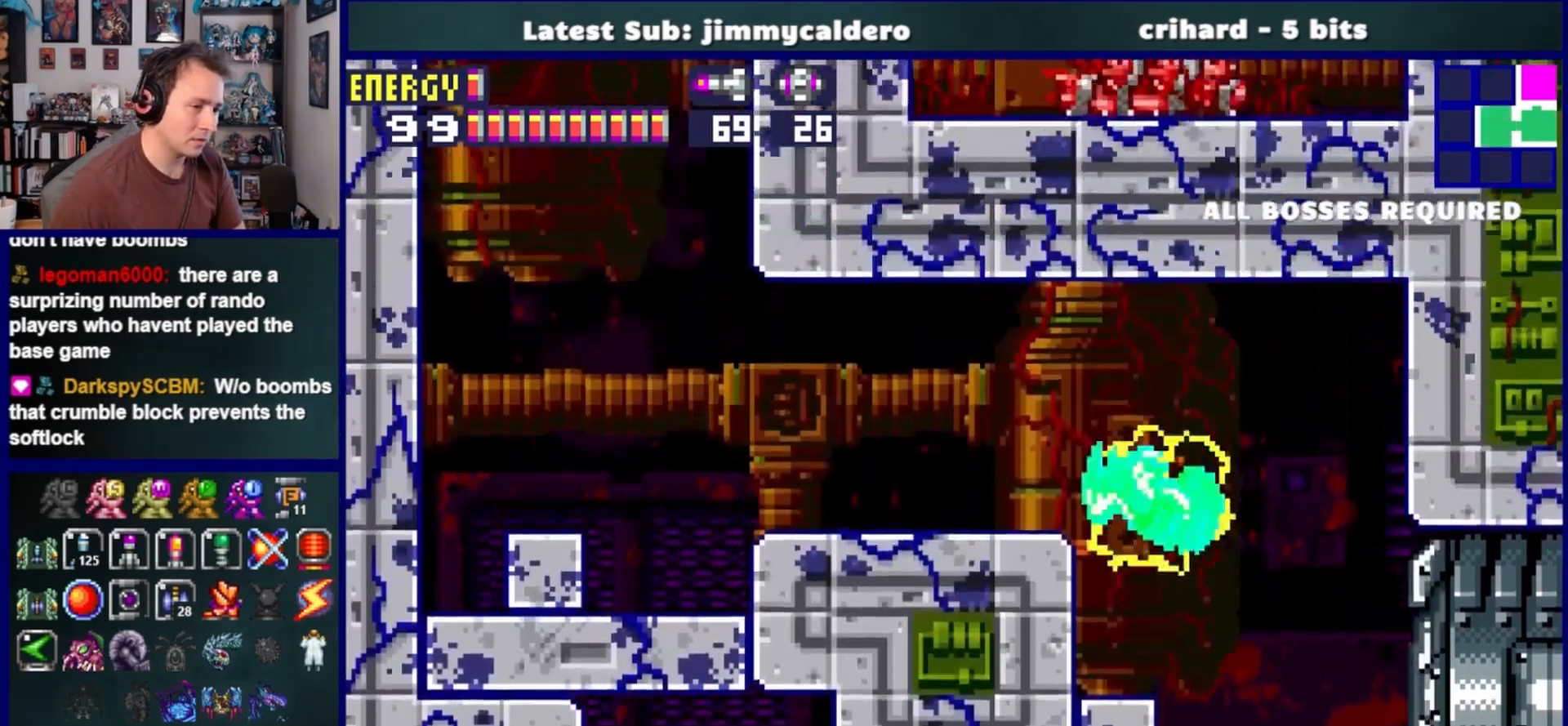
{"buttons": ["DPAD_LEFT"], "left_stick": "center", "right_stick": "center", "events": [[133, "CROSS", "up"]]}
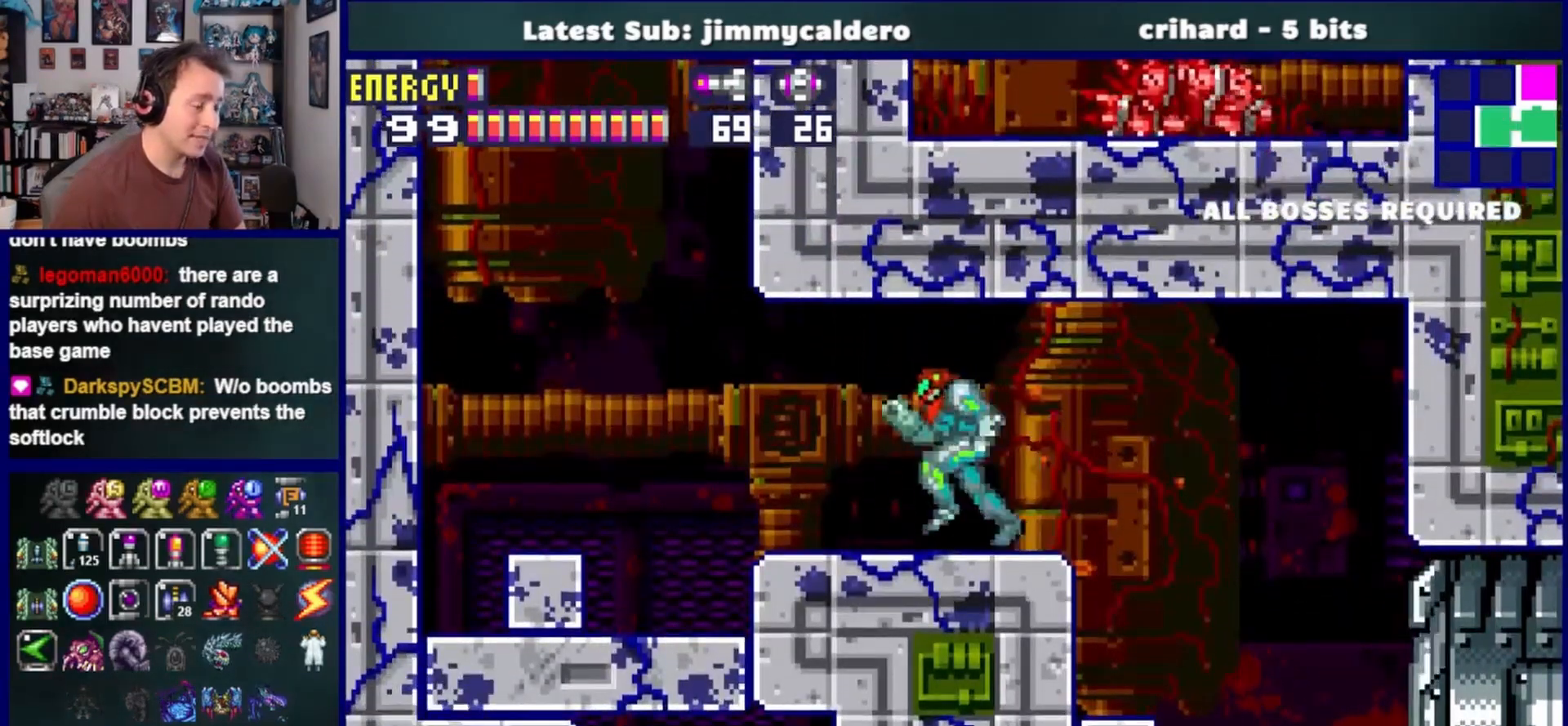
{"buttons": ["DPAD_LEFT"], "left_stick": "center", "right_stick": "center", "events": [[233, "CROSS", "down"], [333, "CROSS", "up"]]}
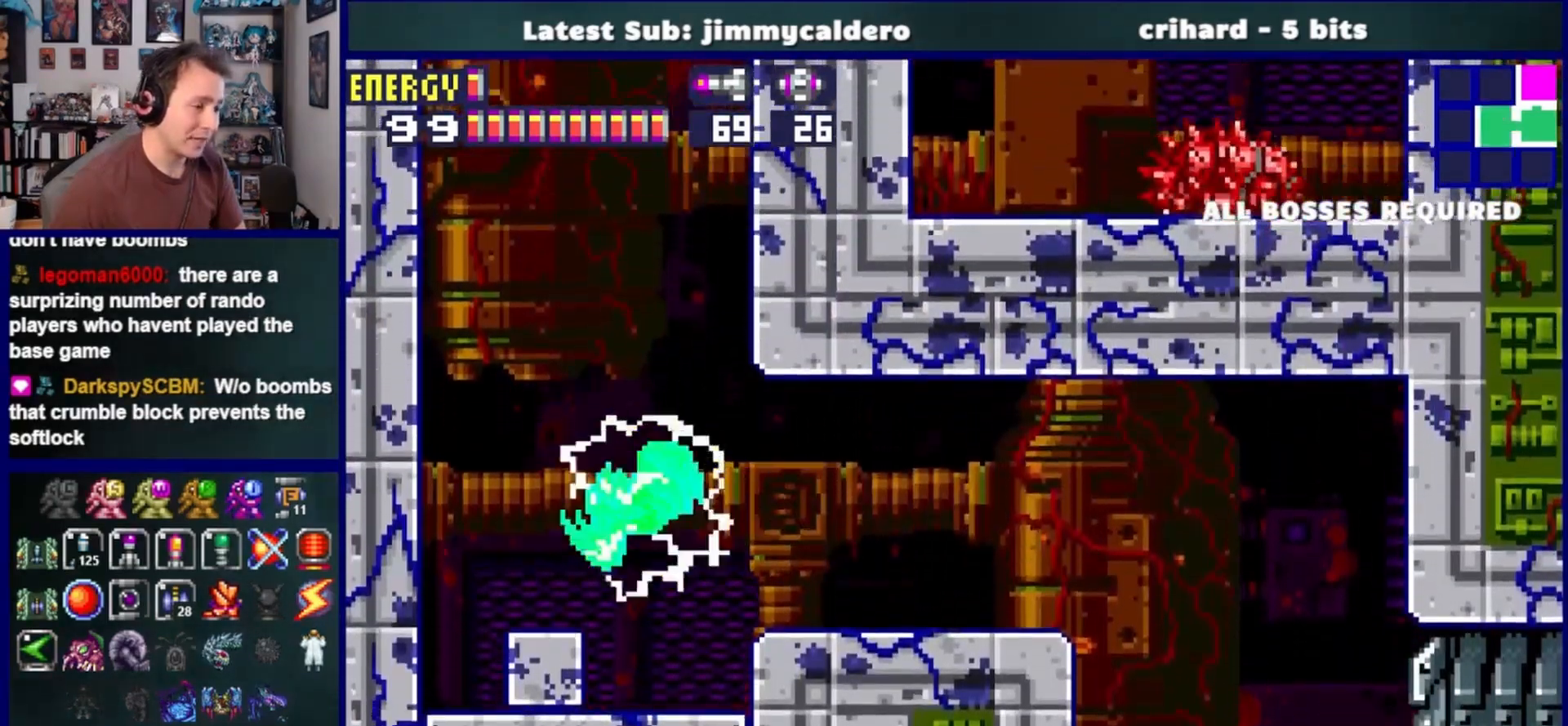
{"buttons": ["CROSS", "DPAD_LEFT"], "left_stick": "center", "right_stick": "center", "events": [[200, "CROSS", "down"]]}
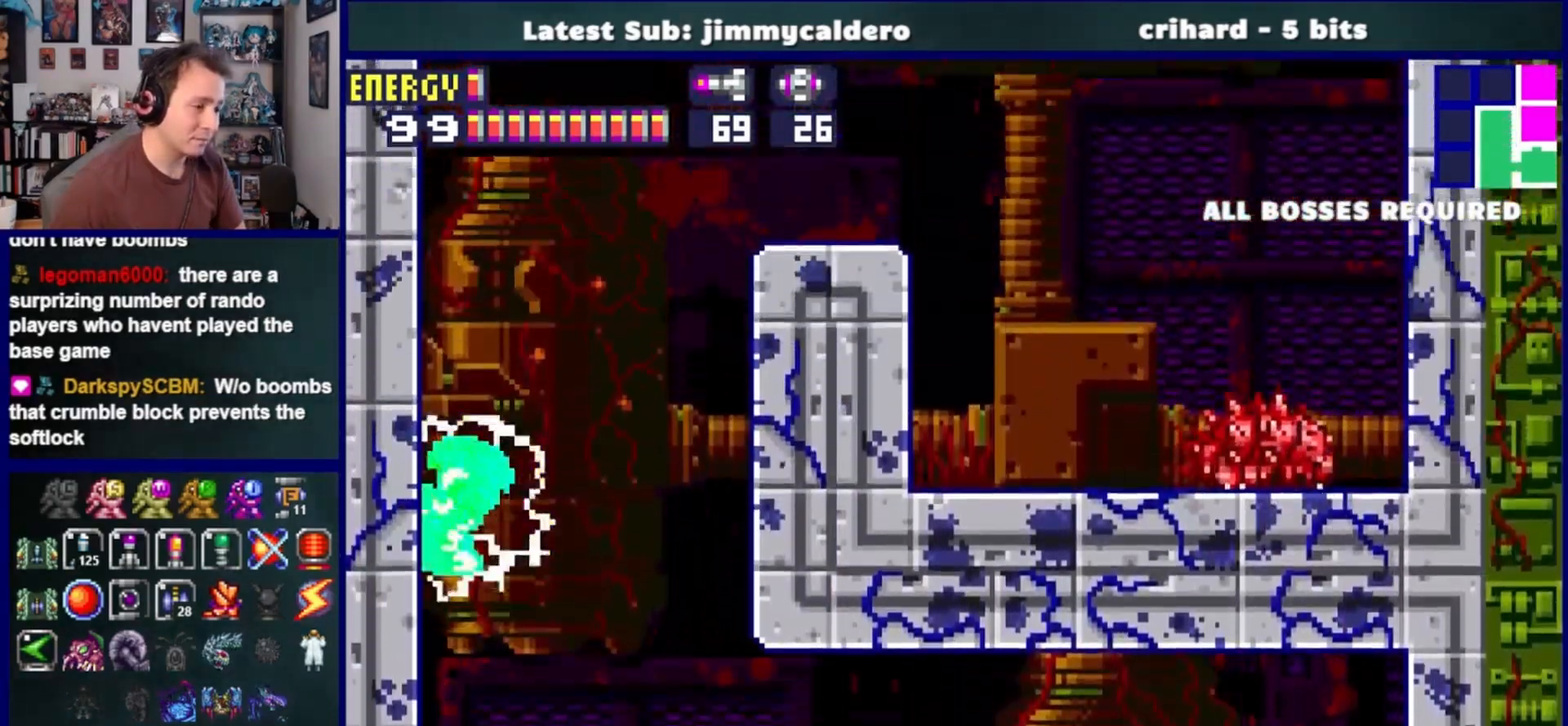
{"buttons": ["CROSS", "DPAD_LEFT"], "left_stick": "center", "right_stick": "right", "events": [[83, "DPAD_LEFT", "up"], [117, "right_stick", "right"], [133, "CROSS", "up"], [167, "DPAD_RIGHT", "down"], [250, "CROSS", "down"], [300, "DPAD_RIGHT", "up"], [350, "DPAD_LEFT", "down"]]}
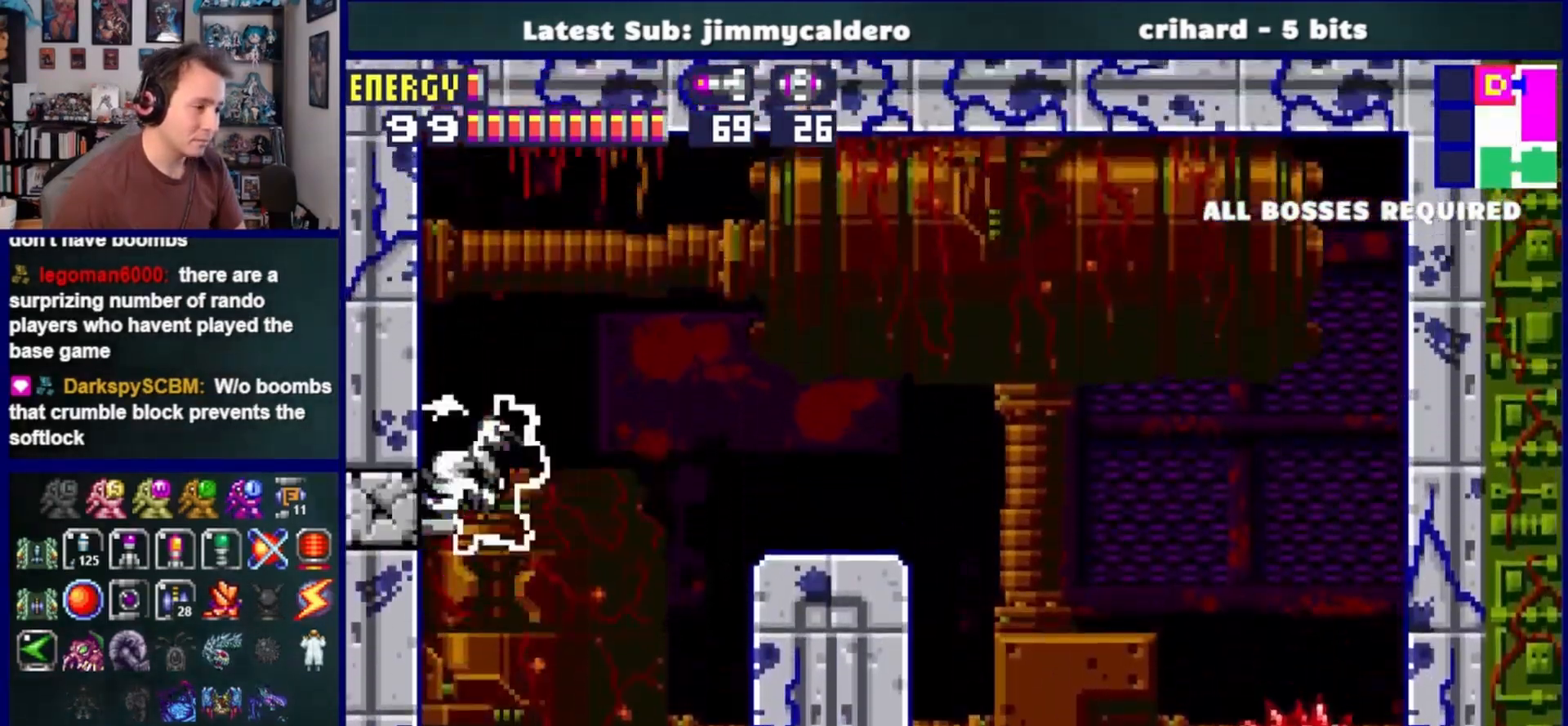
{"buttons": ["DPAD_LEFT"], "left_stick": "center", "right_stick": "center", "events": [[17, "SQUARE", "down"], [17, "right_stick", "center"], [67, "CROSS", "up"], [133, "SQUARE", "up"], [267, "SQUARE", "down"], [333, "SQUARE", "up"], [400, "SQUARE", "down"], [483, "SQUARE", "up"]]}
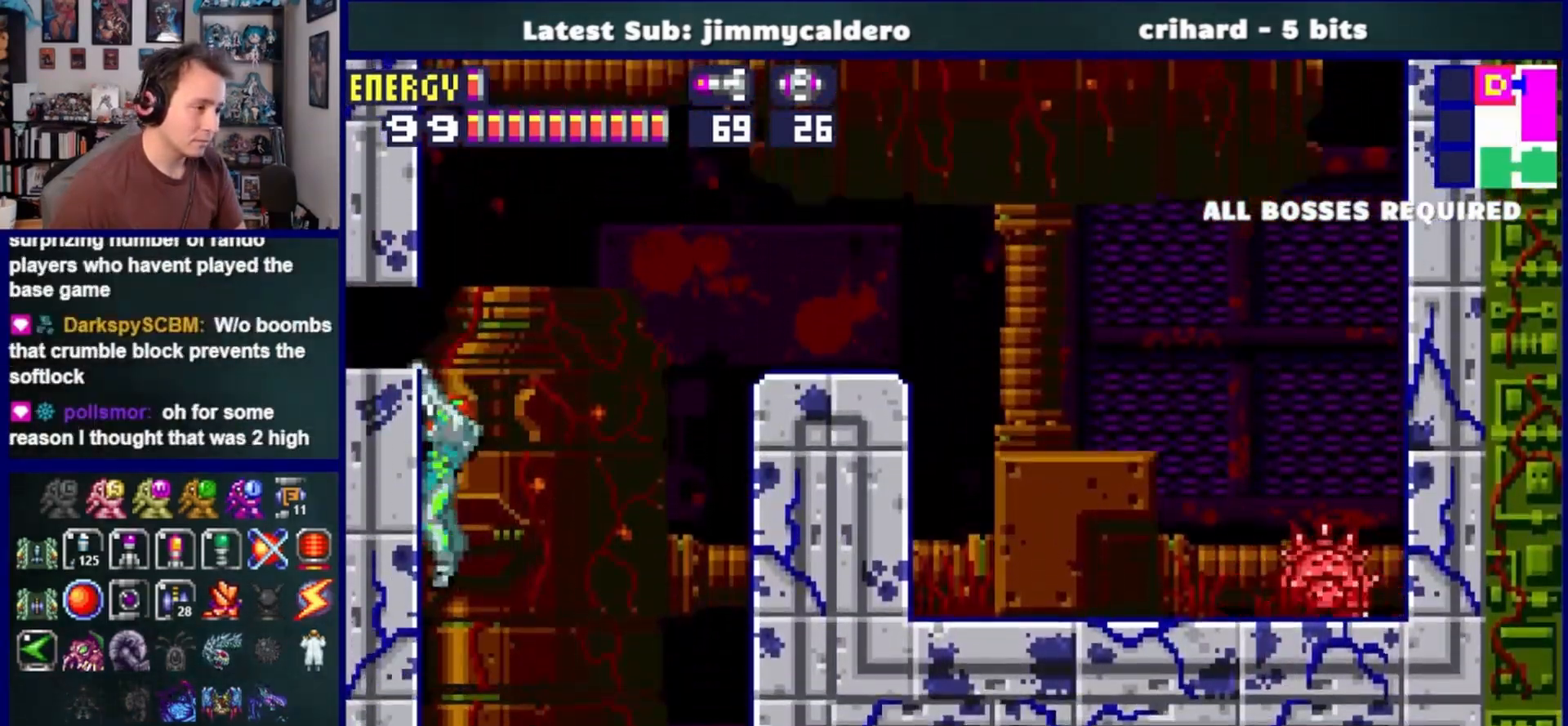
{"buttons": ["DPAD_LEFT"], "left_stick": "center", "right_stick": "center", "events": [[50, "CROSS", "down"], [183, "CROSS", "up"]]}
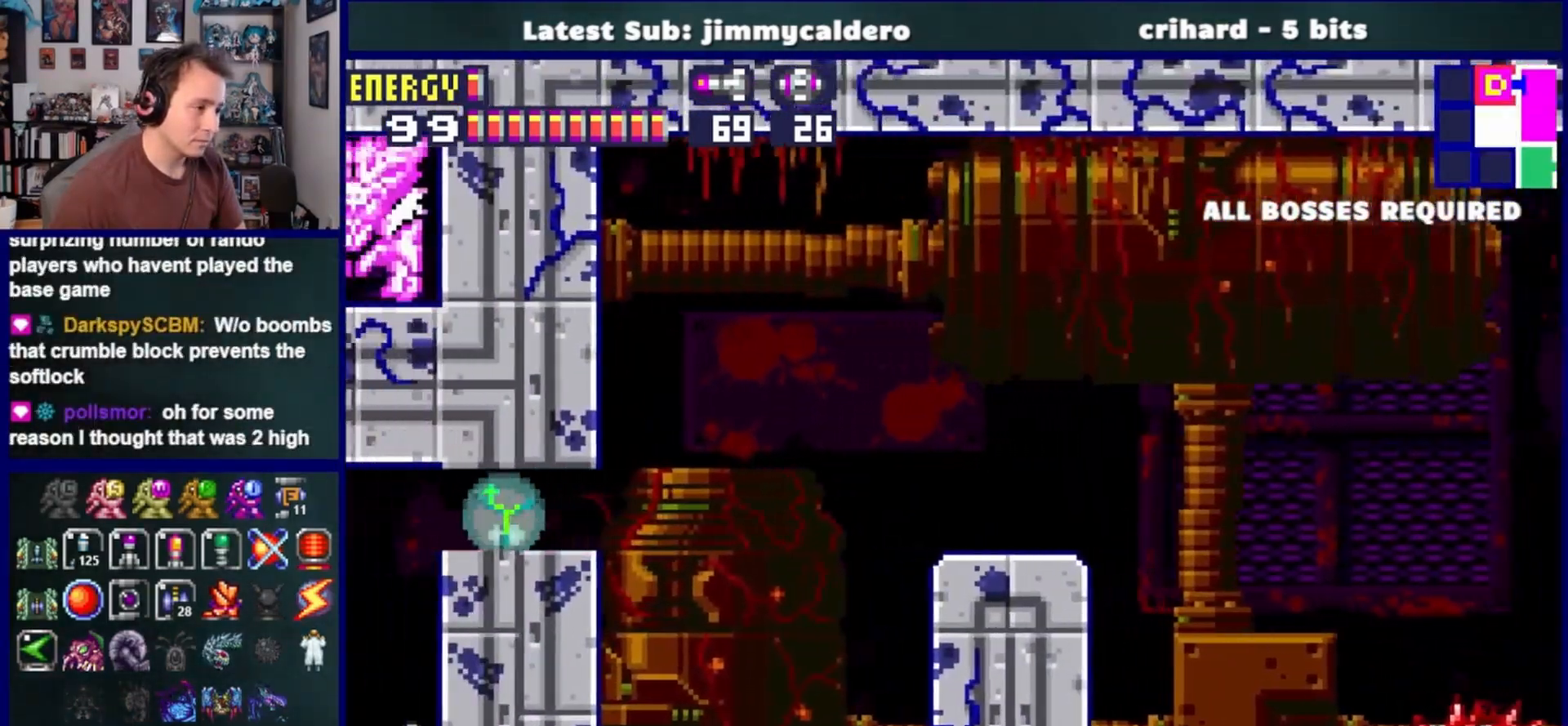
{"buttons": ["DPAD_UP"], "left_stick": "center", "right_stick": "center", "events": [[367, "DPAD_LEFT", "up"], [450, "DPAD_UP", "down"]]}
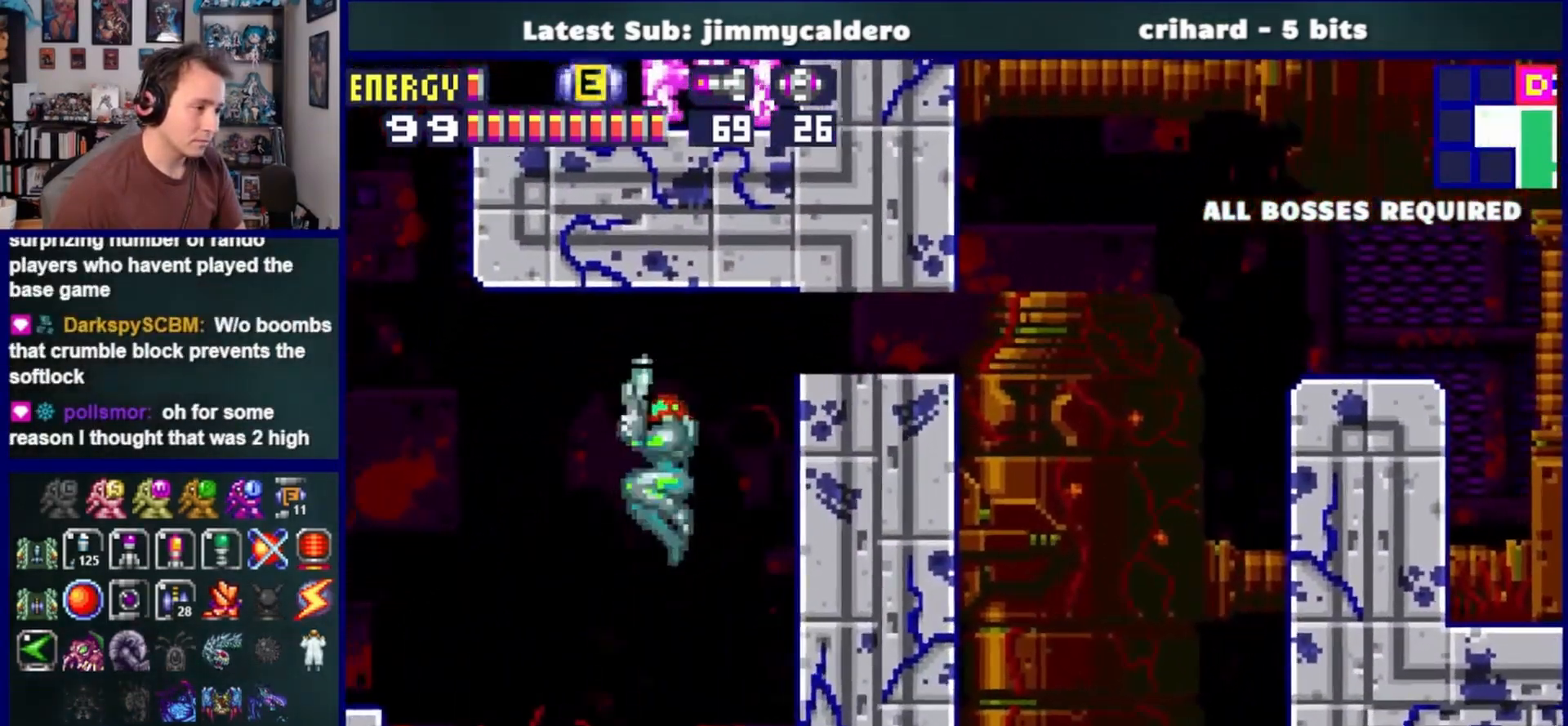
{"buttons": ["CROSS", "DPAD_RIGHT"], "left_stick": "center", "right_stick": "center", "events": [[83, "DPAD_UP", "up"], [217, "DPAD_RIGHT", "down"], [383, "CROSS", "down"]]}
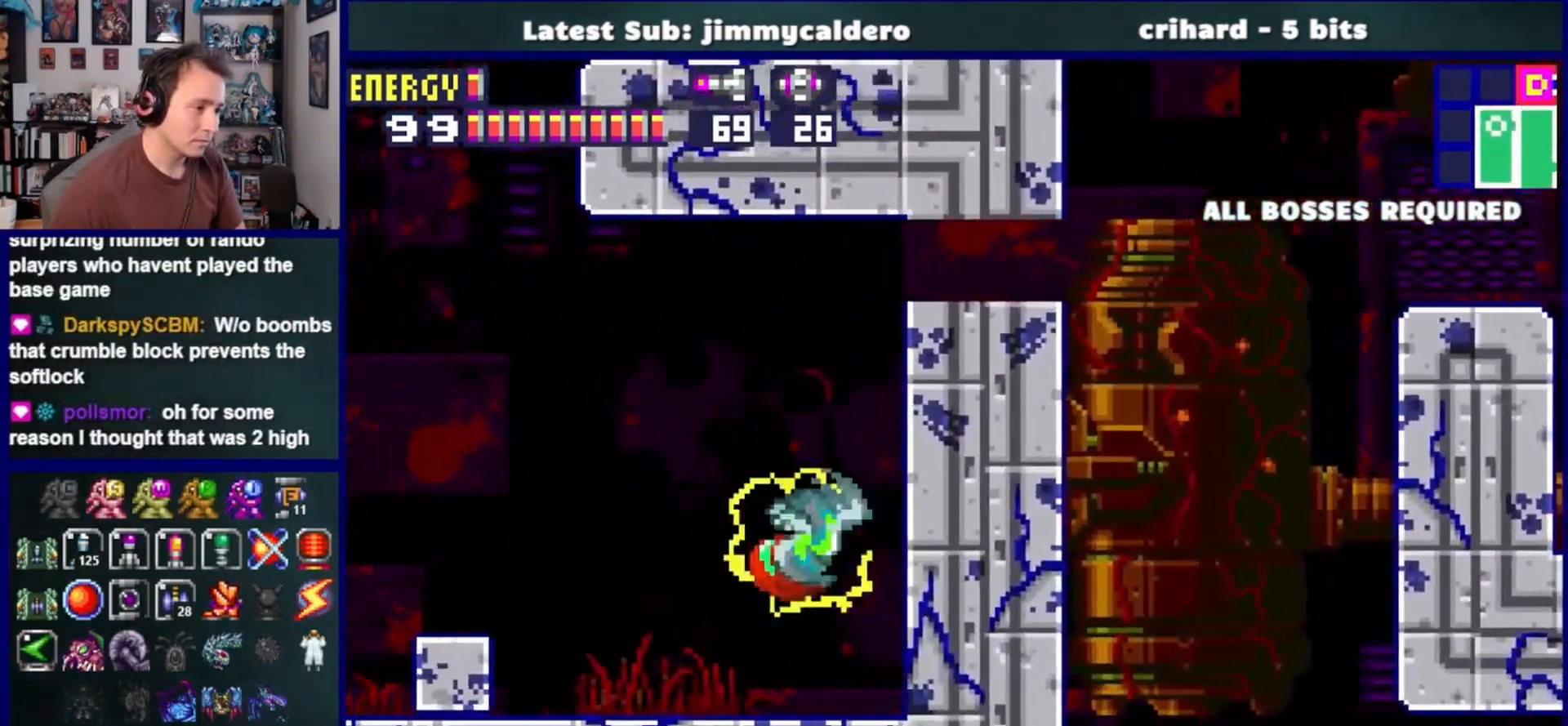
{"buttons": ["CROSS", "DPAD_RIGHT"], "left_stick": "center", "right_stick": "center", "events": [[183, "CROSS", "up"], [467, "CROSS", "down"]]}
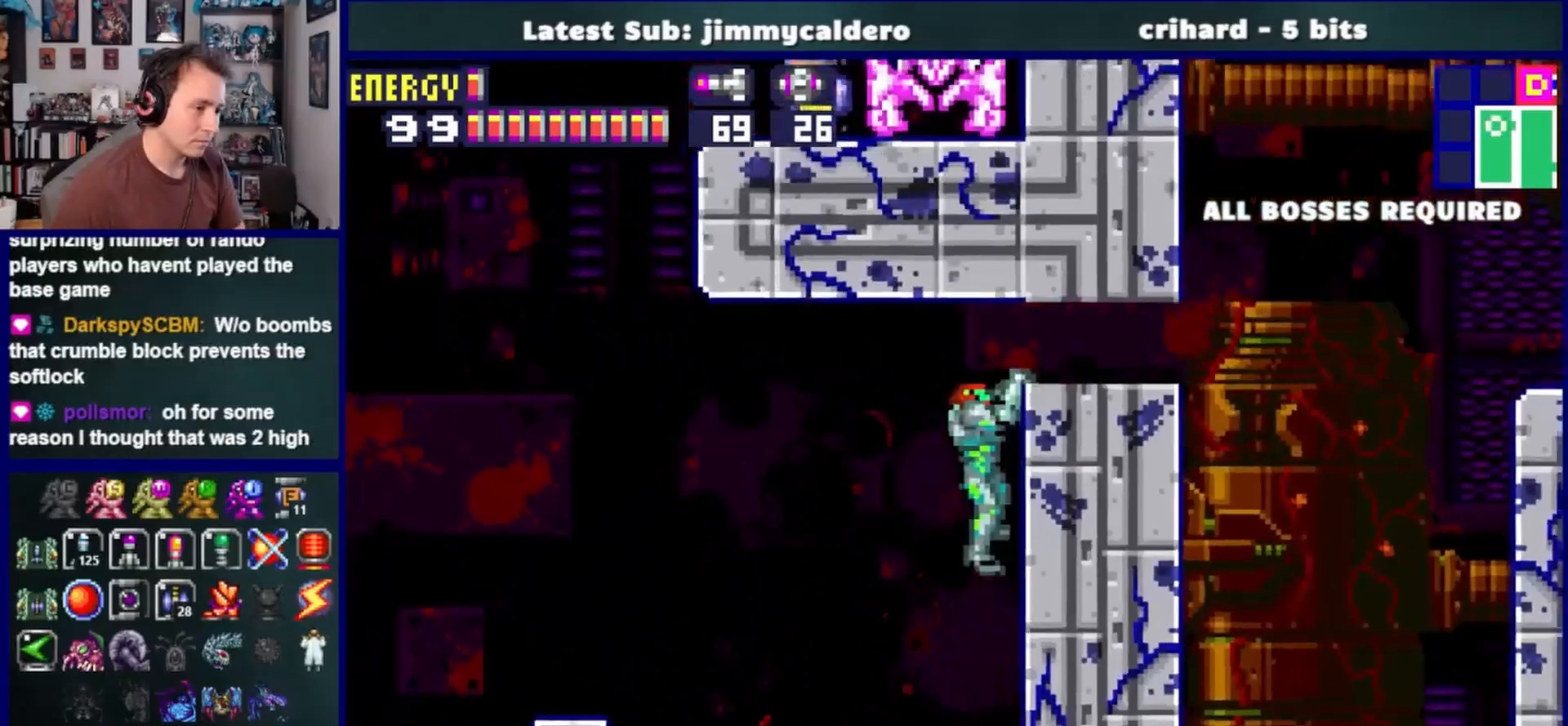
{"buttons": ["DPAD_RIGHT"], "left_stick": "center", "right_stick": "center", "events": [[83, "CROSS", "up"]]}
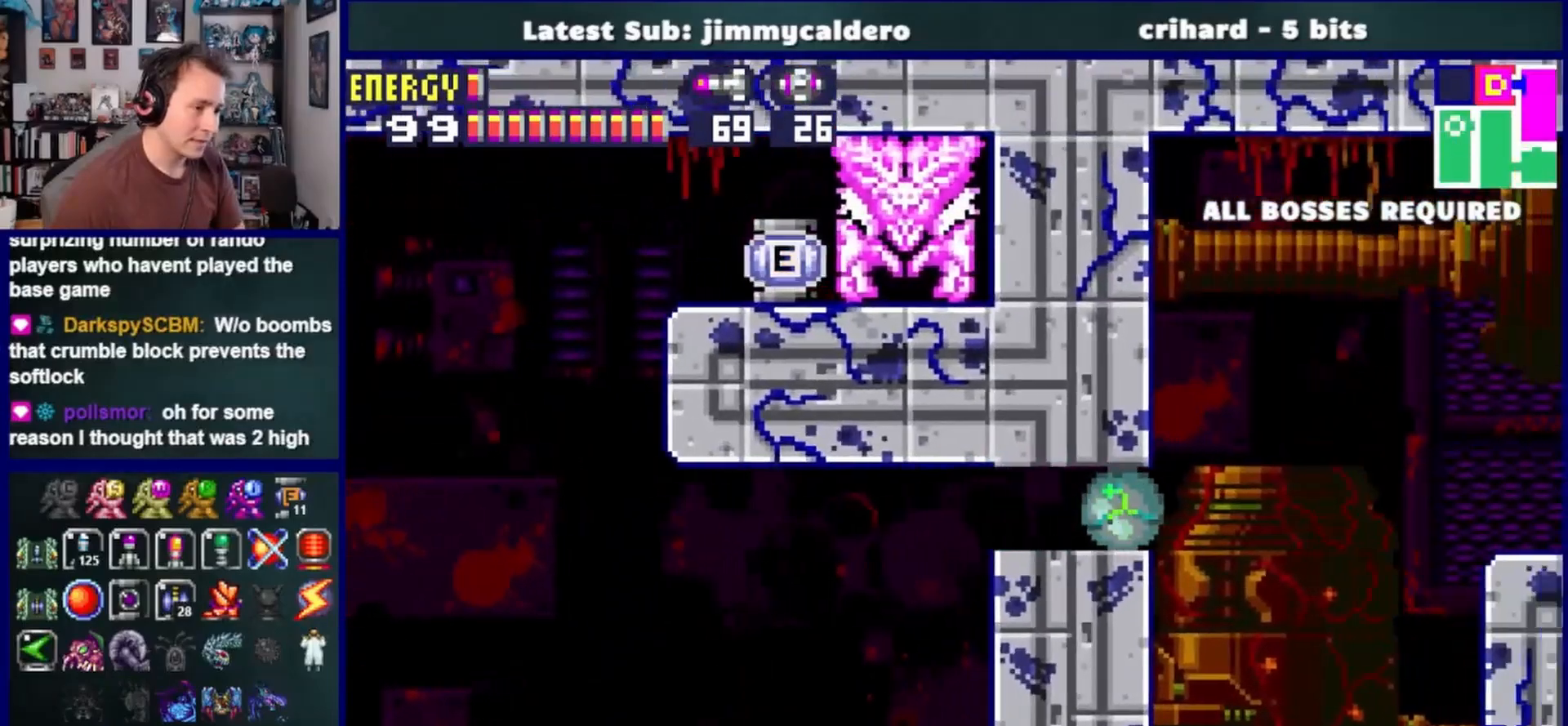
{"buttons": ["DPAD_RIGHT"], "left_stick": "center", "right_stick": "center", "events": [[367, "DPAD_UP", "down"], [500, "DPAD_UP", "up"]]}
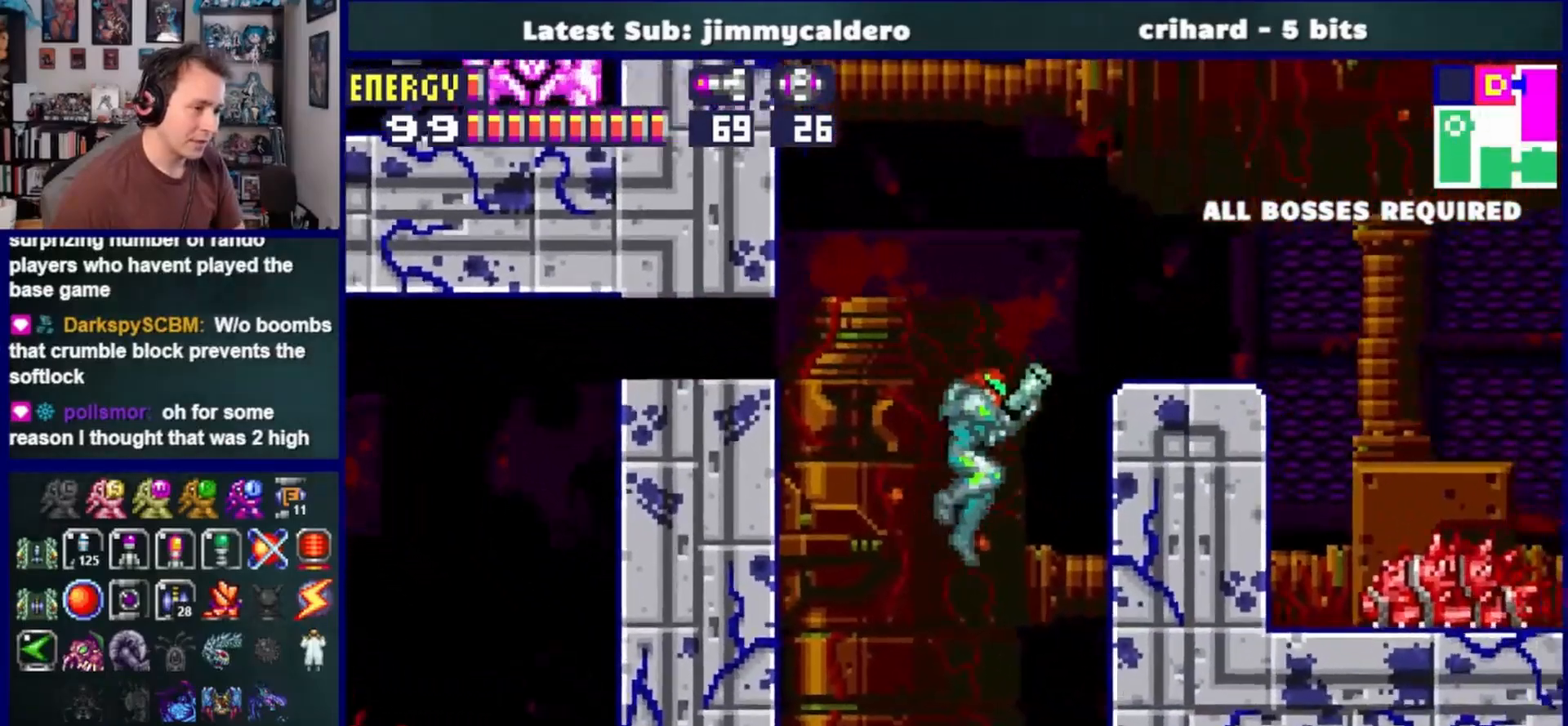
{"buttons": ["DPAD_RIGHT"], "left_stick": "center", "right_stick": "center", "events": []}
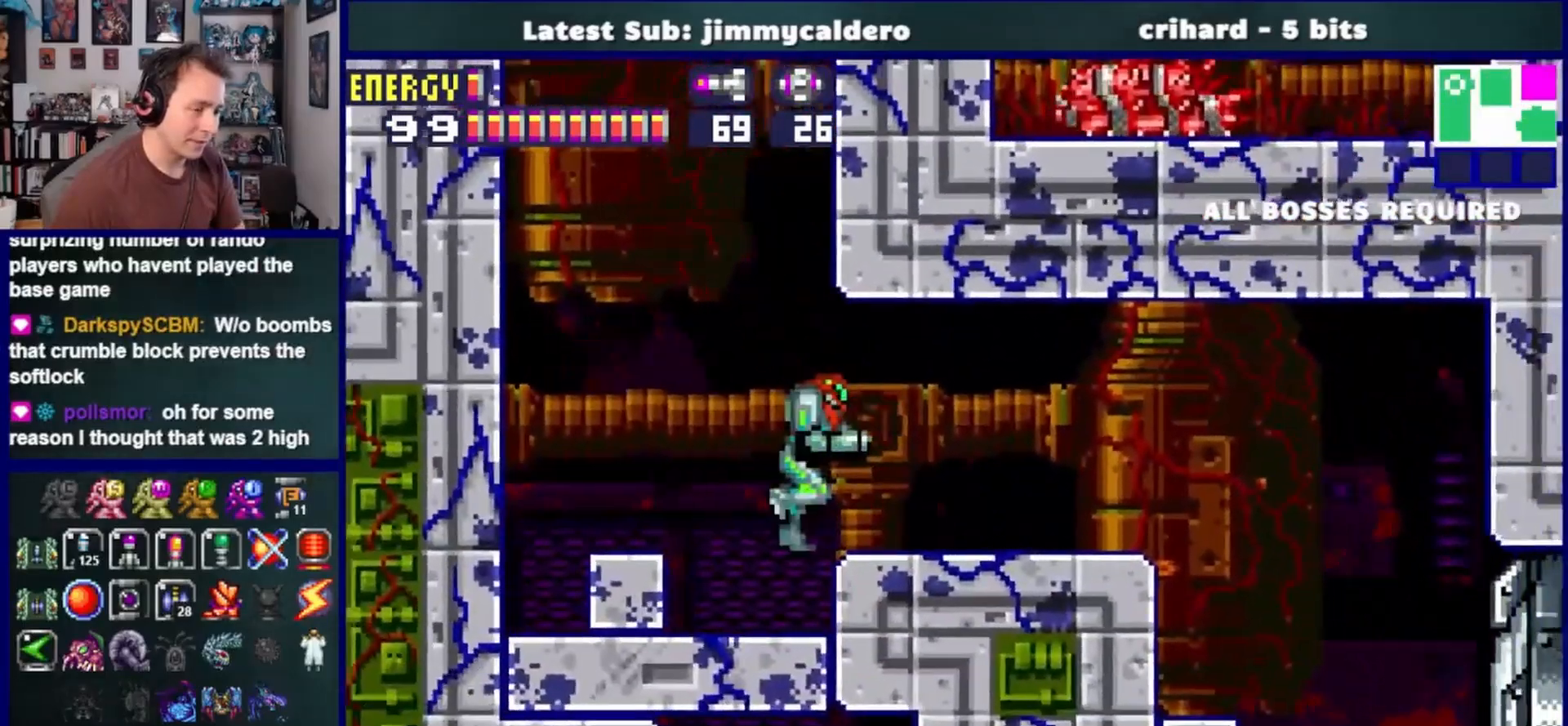
{"buttons": ["DPAD_RIGHT"], "left_stick": "center", "right_stick": "center", "events": []}
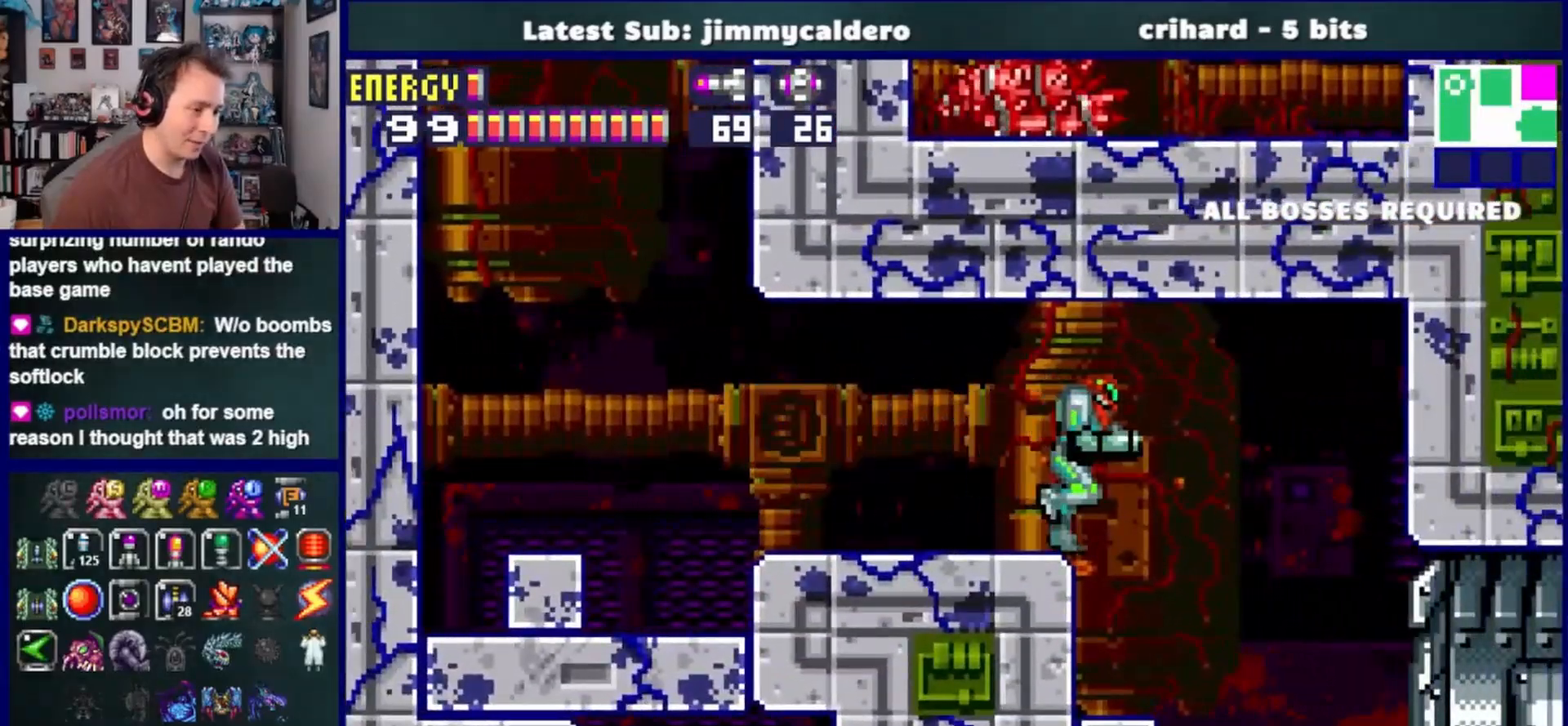
{"buttons": ["R1", "DPAD_DOWN"], "left_stick": "center", "right_stick": "center", "events": [[133, "R1", "down"], [200, "DPAD_RIGHT", "up"], [300, "DPAD_DOWN", "down"], [400, "DPAD_DOWN", "up"], [467, "DPAD_DOWN", "down"]]}
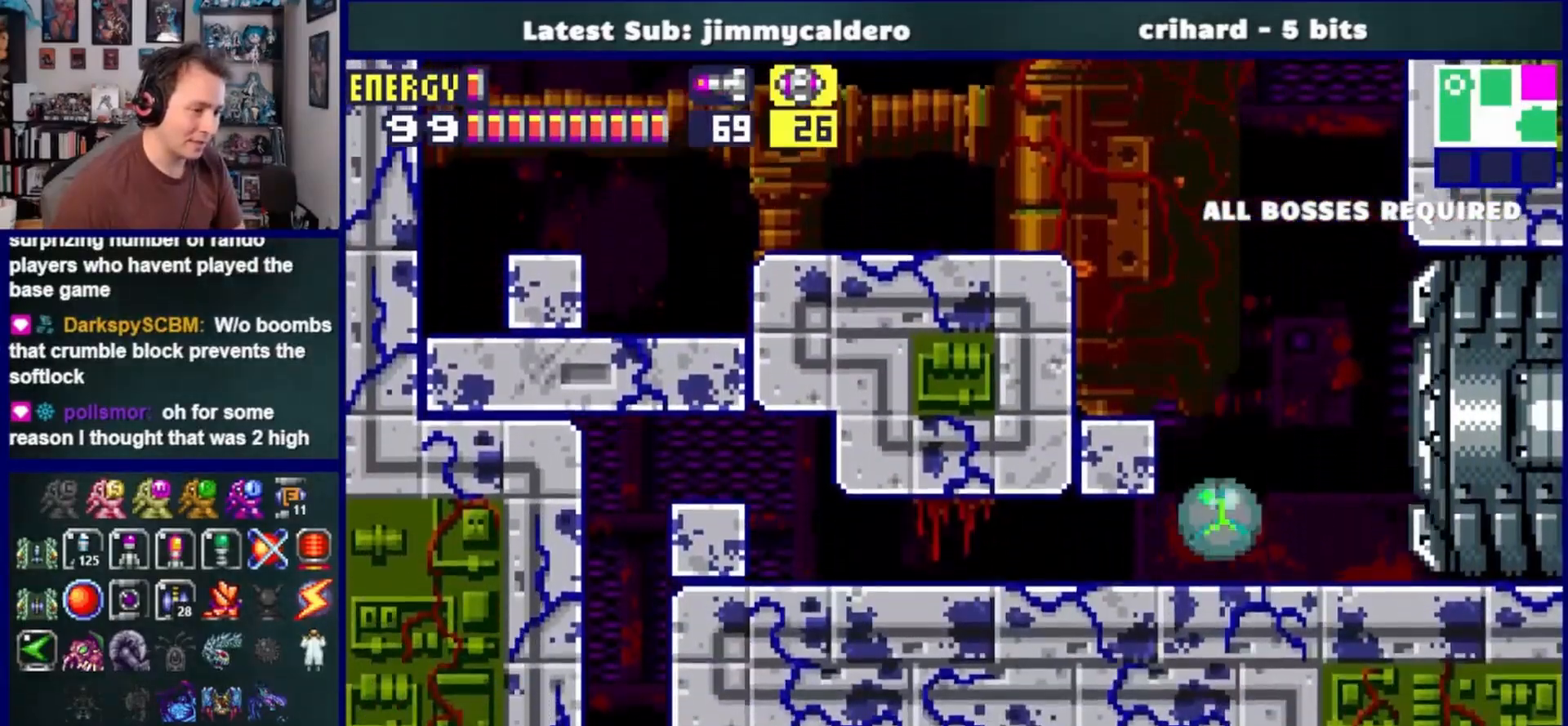
{"buttons": ["R1", "DPAD_LEFT"], "left_stick": "center", "right_stick": "center", "events": [[100, "DPAD_LEFT", "down"], [117, "DPAD_DOWN", "up"]]}
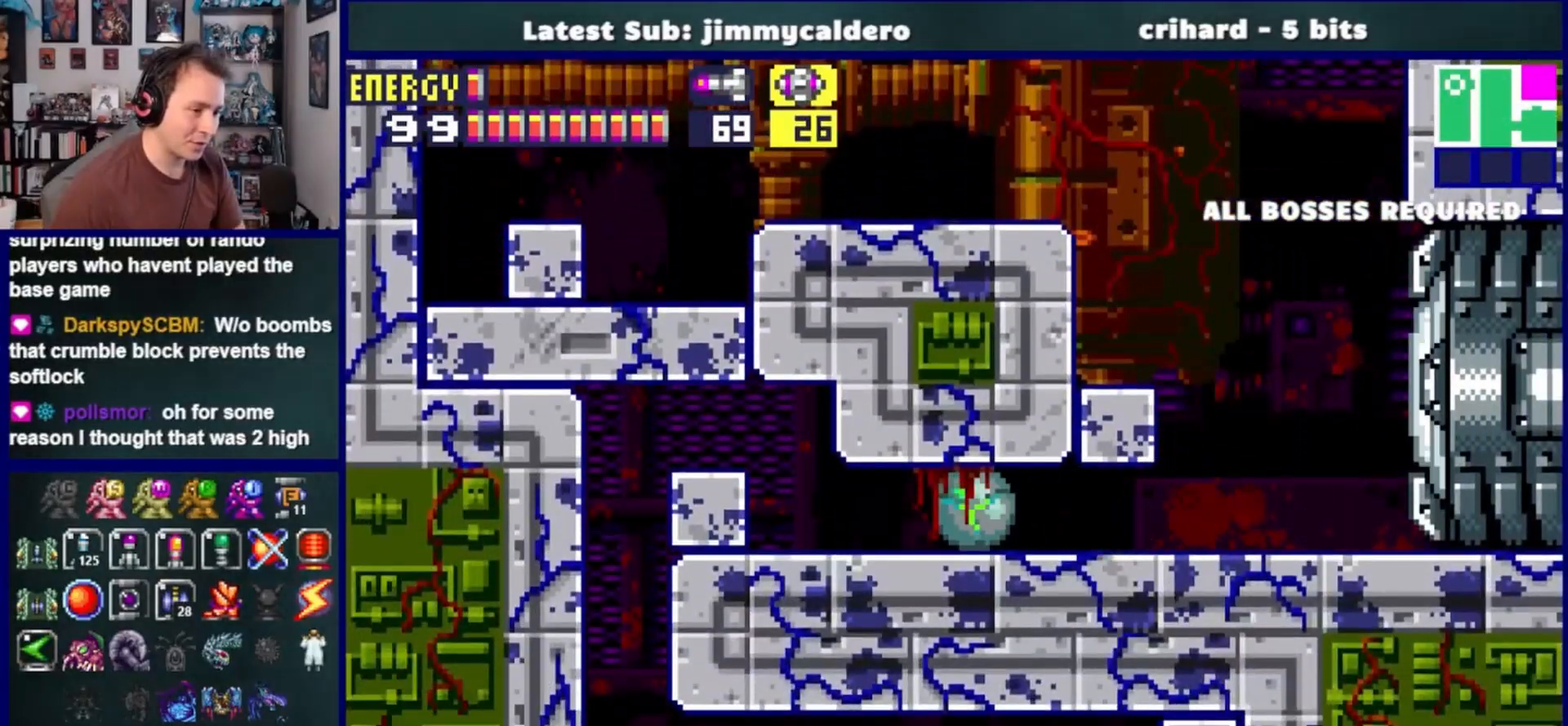
{"buttons": ["DPAD_LEFT"], "left_stick": "center", "right_stick": "center", "events": [[83, "SQUARE", "down"], [133, "R1", "up"], [200, "SQUARE", "up"], [267, "CROSS", "down"], [383, "CROSS", "up"]]}
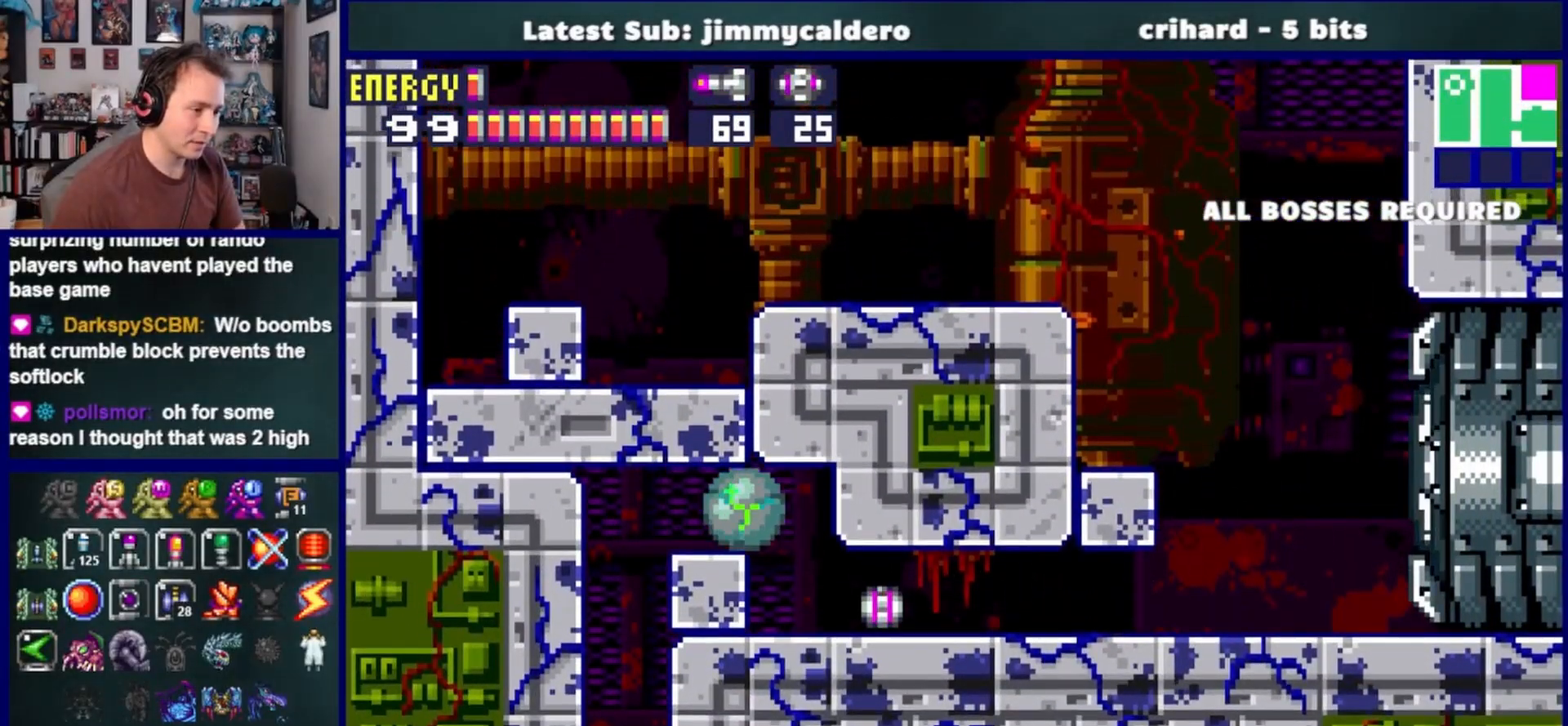
{"buttons": ["DPAD_UP"], "left_stick": "center", "right_stick": "center", "events": [[350, "DPAD_LEFT", "up"], [433, "DPAD_UP", "down"]]}